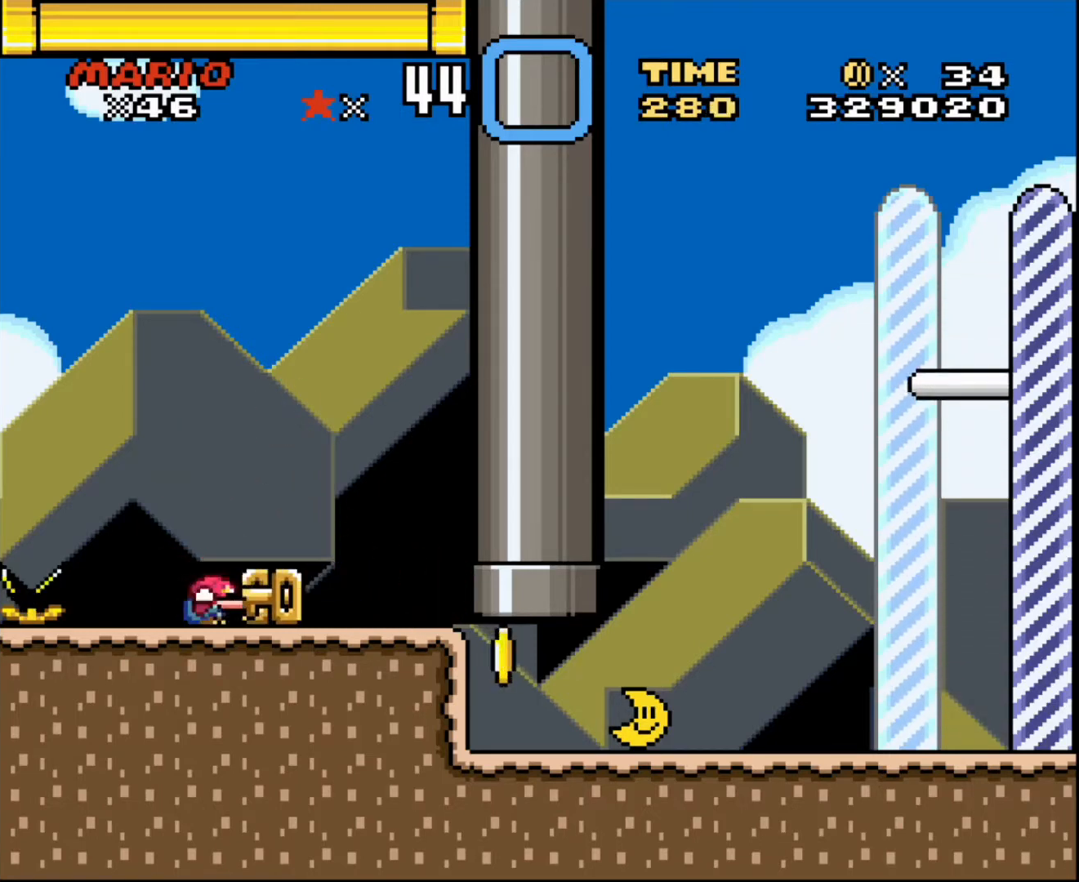
Gameplay with a controller; each line is a JSON object with the inputs held at the frame after it. "events" lists button and stick changes between this image and that frame as [ms after this image, input, new state], when the widget could be followed in between. Not read: A B CIRCLE CROSS L3 R3 SQUARE TRIANGLE X Y.
{"buttons": [], "events": [[134, "DPAD_DOWN", "up"], [334, "DPAD_RIGHT", "down"], [434, "DPAD_RIGHT", "up"]]}
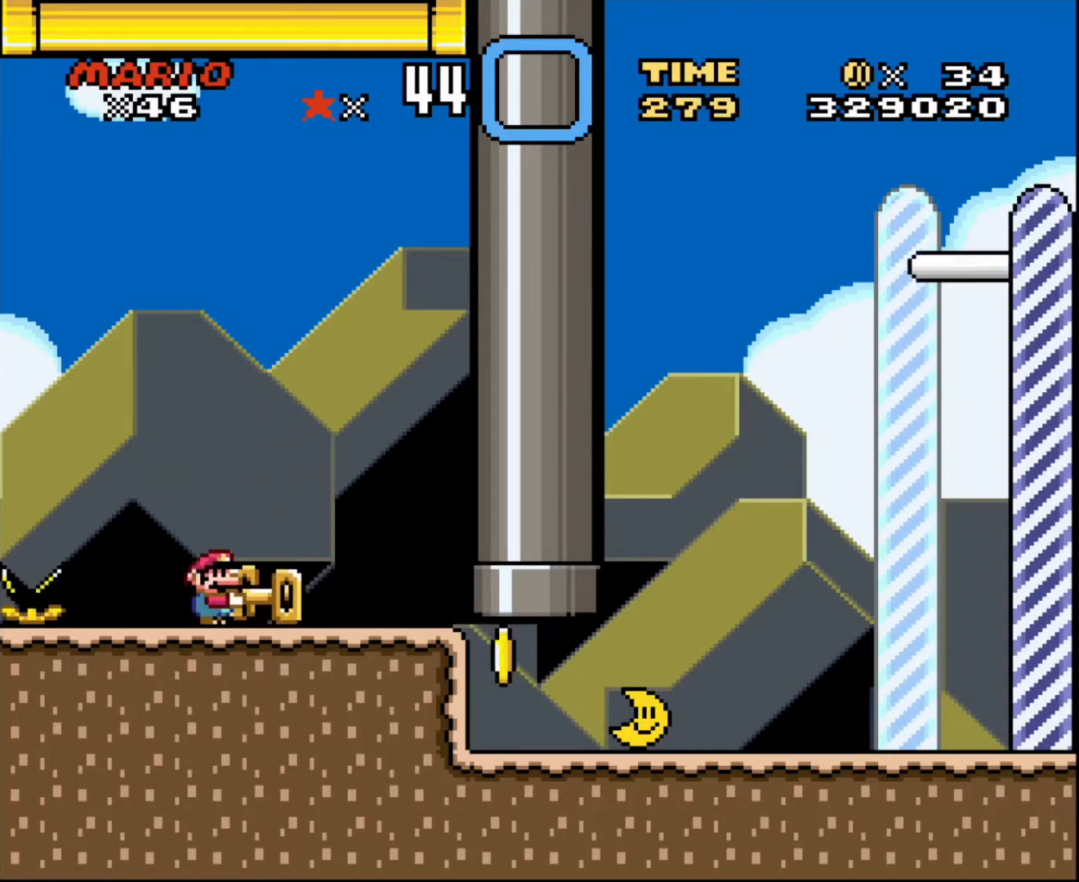
{"buttons": ["DPAD_DOWN"], "events": [[334, "DPAD_RIGHT", "down"], [434, "DPAD_DOWN", "down"], [434, "DPAD_RIGHT", "up"]]}
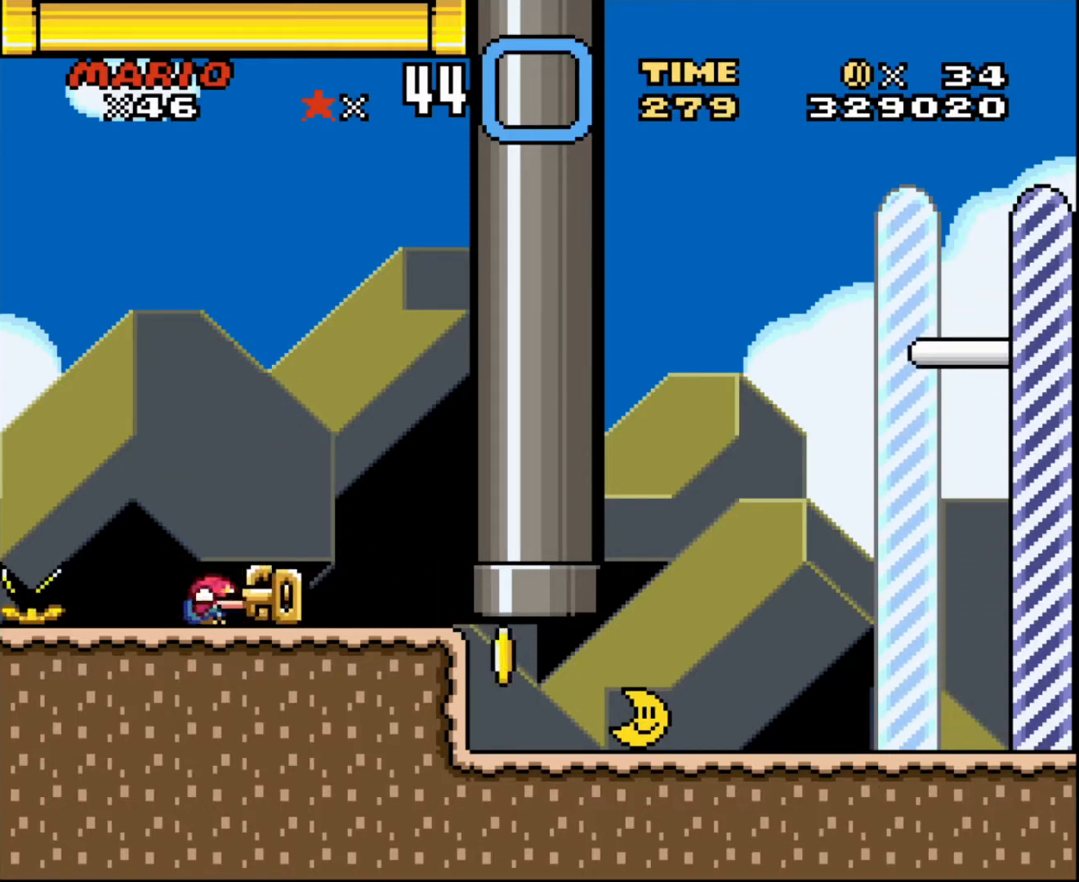
{"buttons": ["DPAD_RIGHT"], "events": [[200, "DPAD_DOWN", "up"], [333, "DPAD_RIGHT", "down"]]}
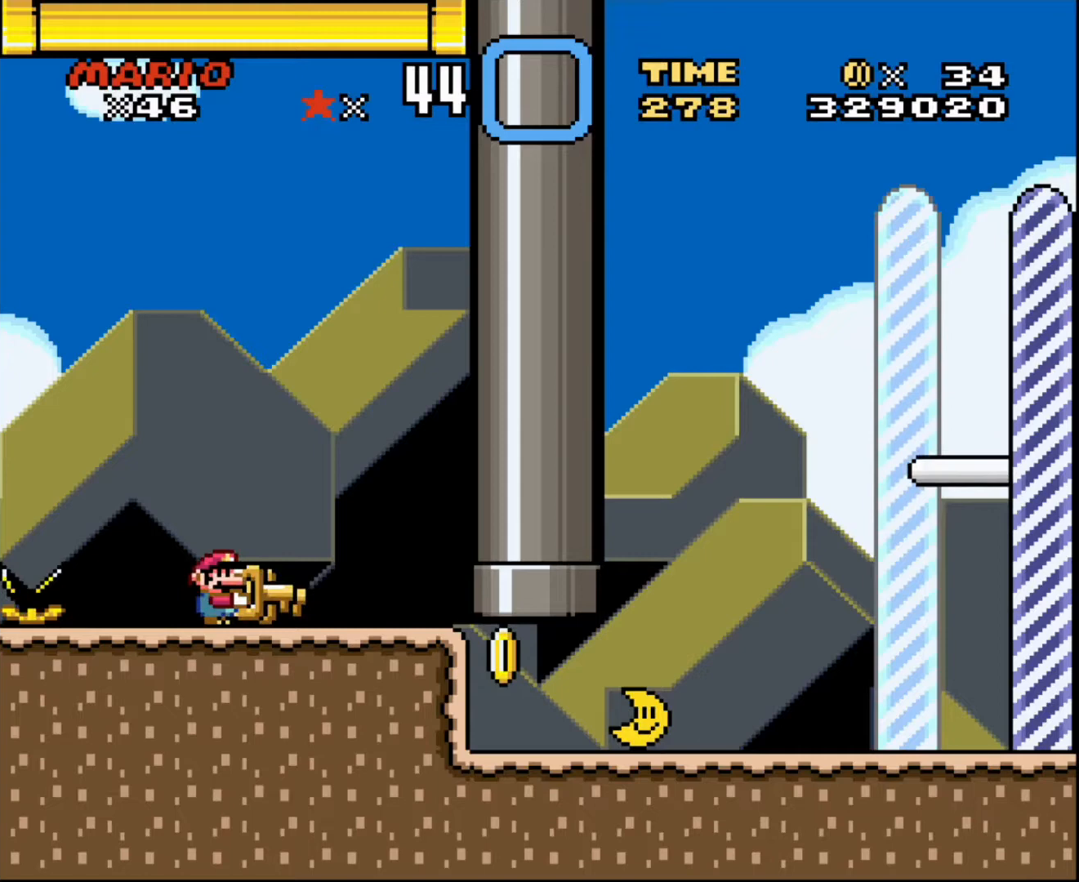
{"buttons": ["DPAD_DOWN"], "events": [[33, "DPAD_RIGHT", "up"], [367, "DPAD_DOWN", "down"]]}
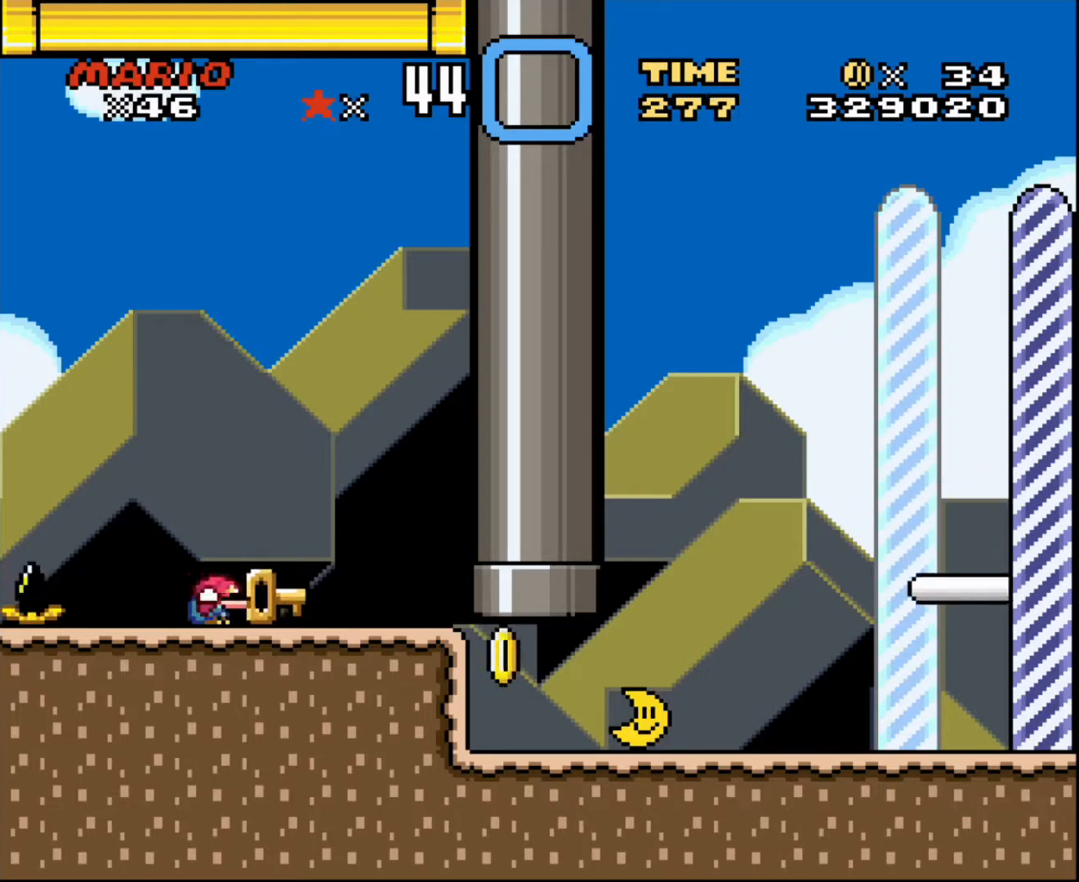
{"buttons": [], "events": [[134, "DPAD_DOWN", "up"], [201, "DPAD_LEFT", "down"], [501, "DPAD_LEFT", "up"]]}
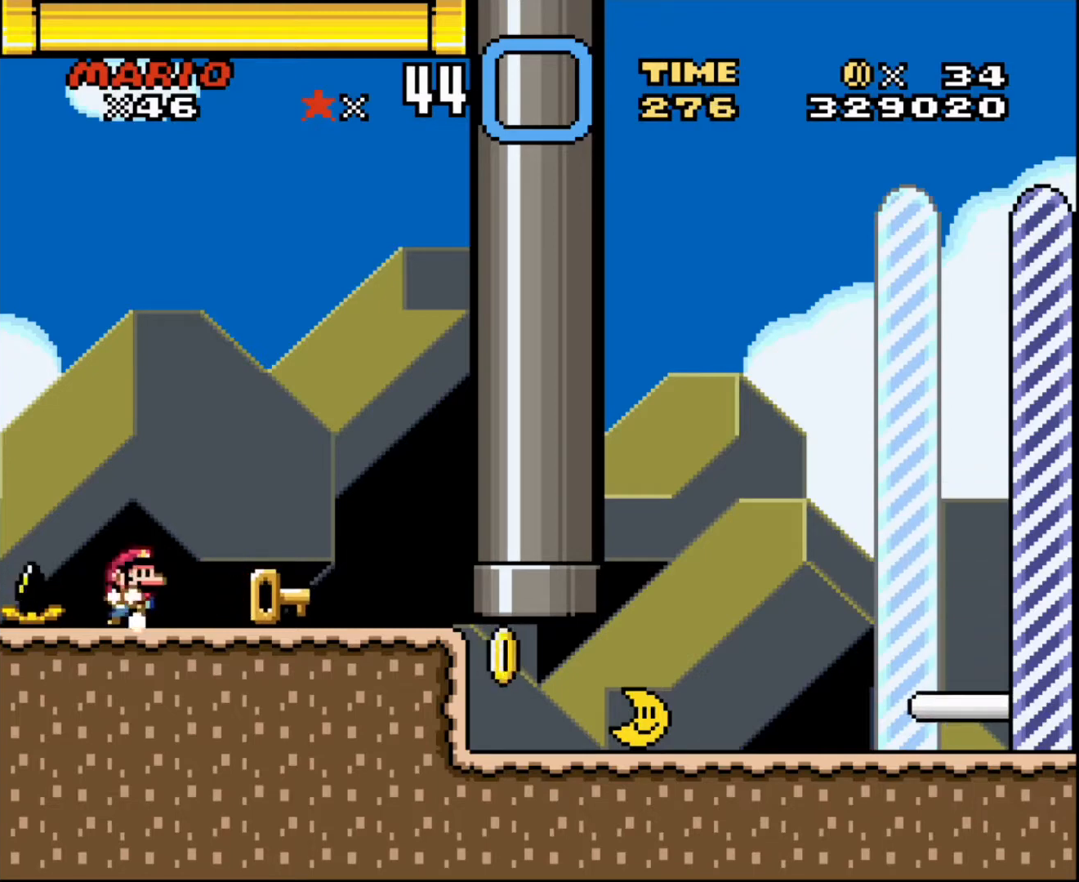
{"buttons": ["DPAD_RIGHT"], "events": [[33, "DPAD_RIGHT", "down"]]}
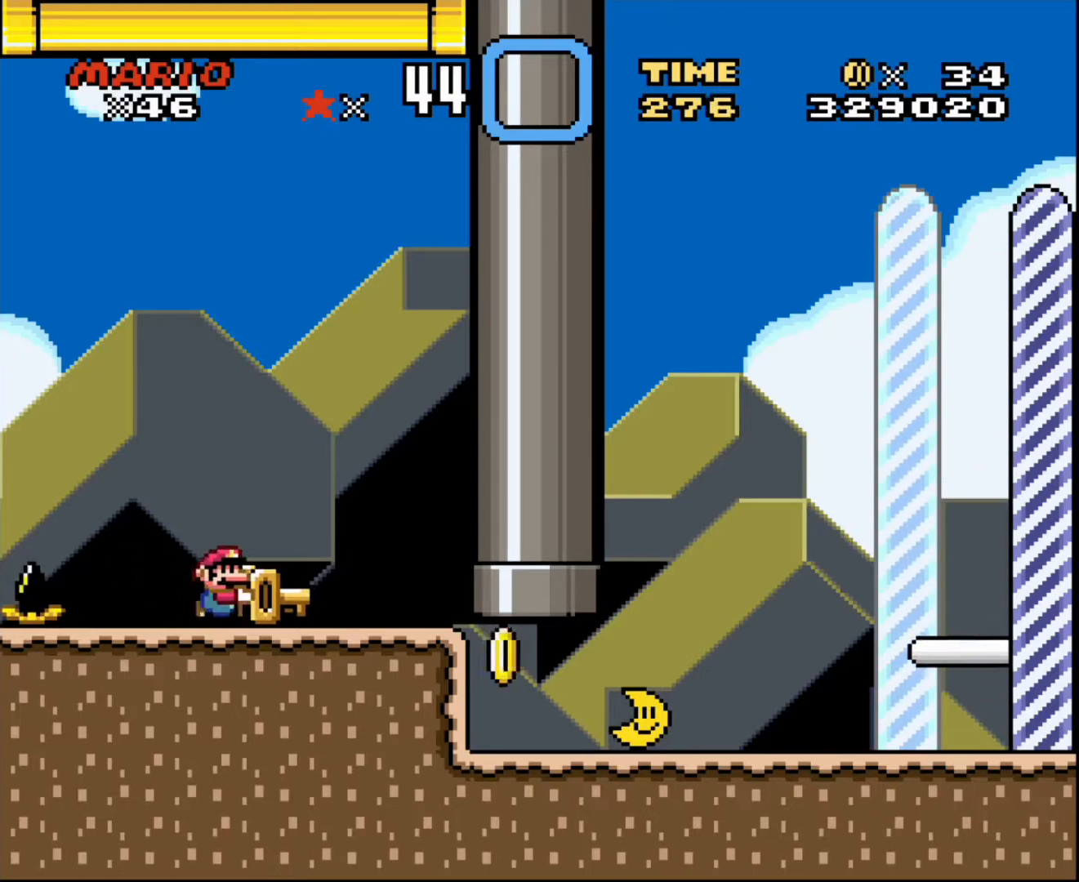
{"buttons": ["DPAD_DOWN"], "events": [[367, "DPAD_RIGHT", "up"], [500, "DPAD_DOWN", "down"]]}
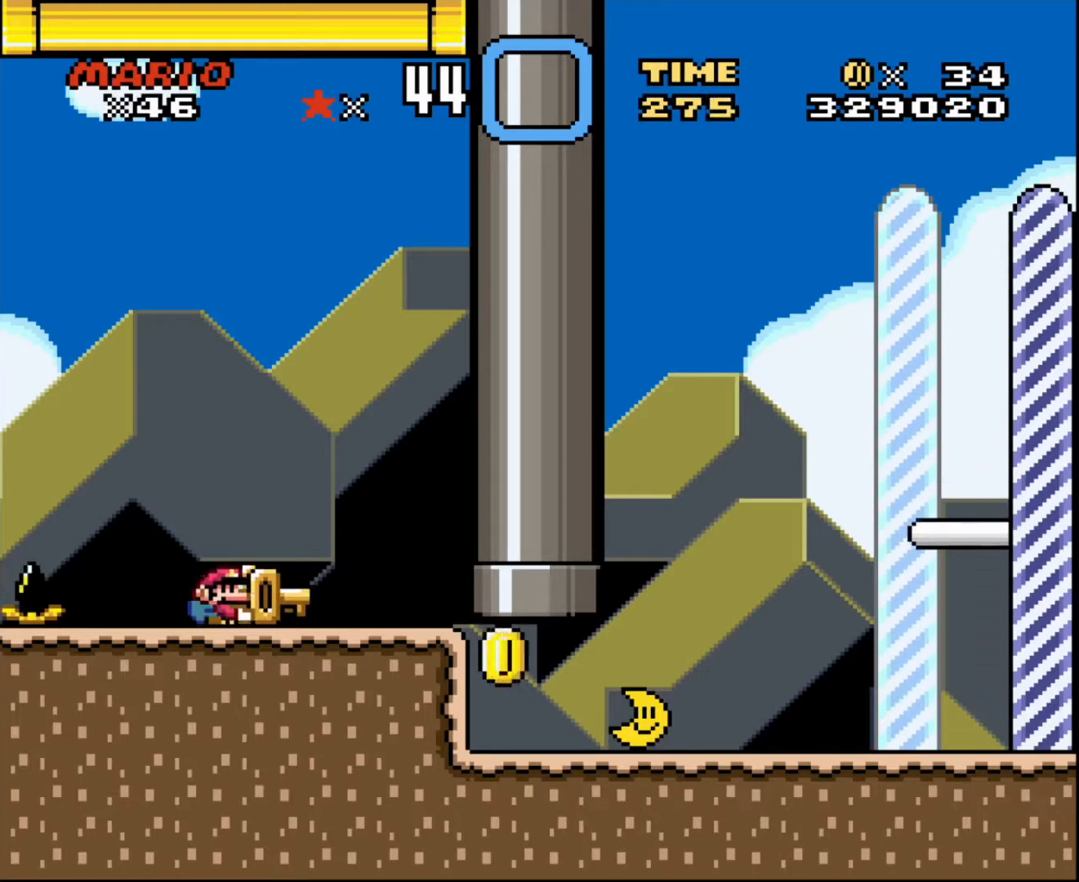
{"buttons": ["DPAD_RIGHT"], "events": [[133, "DPAD_DOWN", "up"], [167, "DPAD_LEFT", "down"], [367, "DPAD_LEFT", "up"], [367, "DPAD_UP", "down"], [400, "DPAD_RIGHT", "down"], [400, "DPAD_UP", "up"]]}
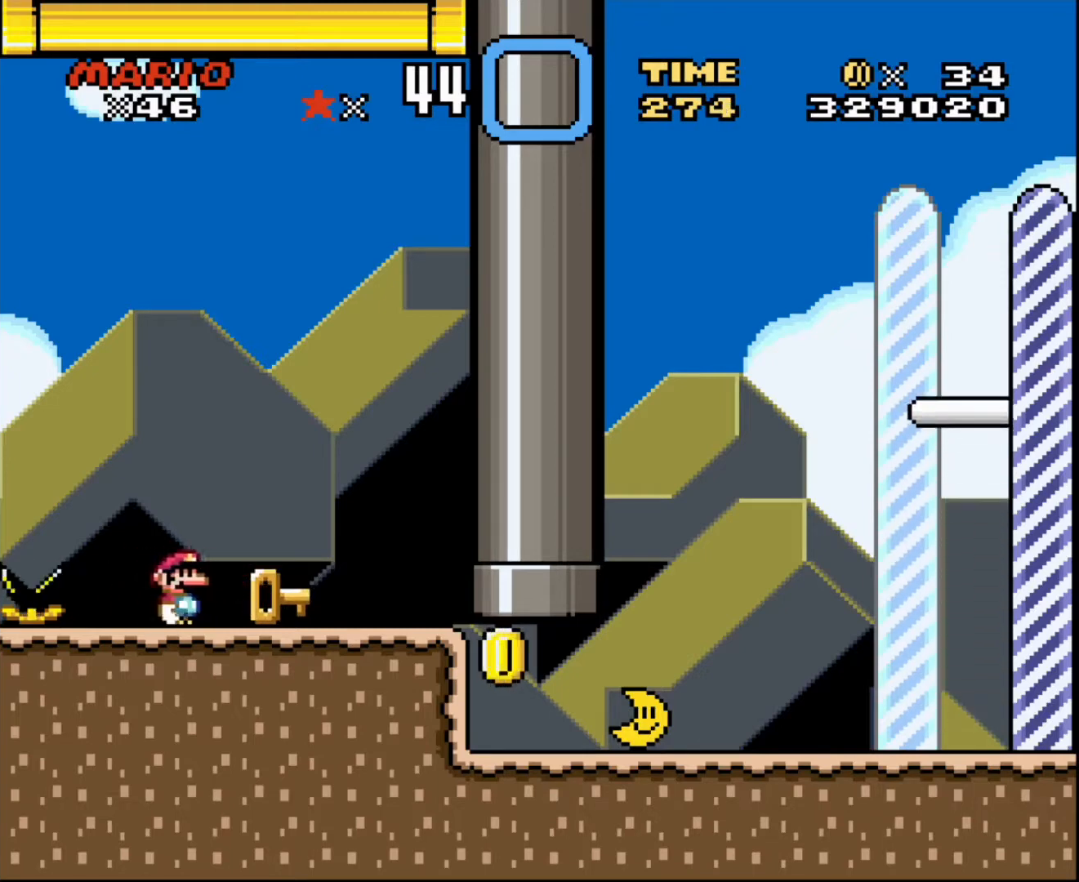
{"buttons": ["DPAD_RIGHT"], "events": []}
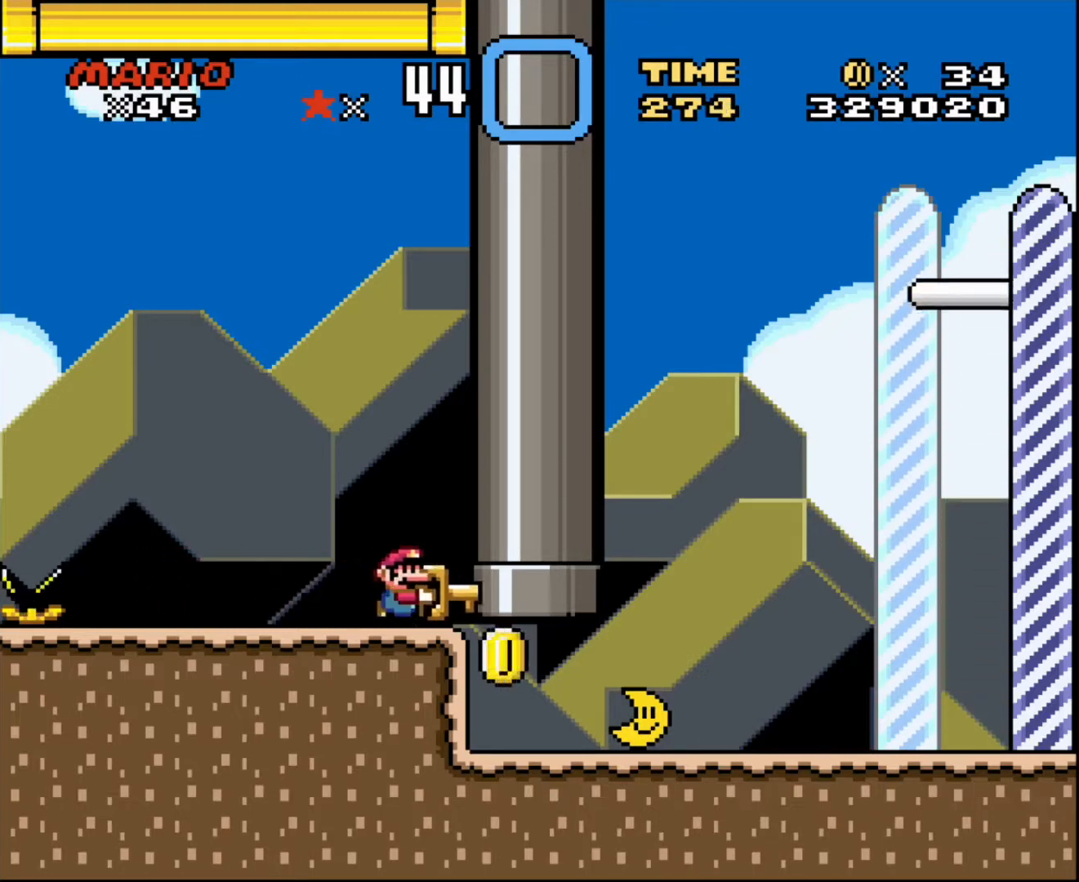
{"buttons": ["DPAD_DOWN", "DPAD_LEFT"], "events": [[267, "DPAD_LEFT", "down"], [267, "DPAD_RIGHT", "up"], [501, "DPAD_DOWN", "down"]]}
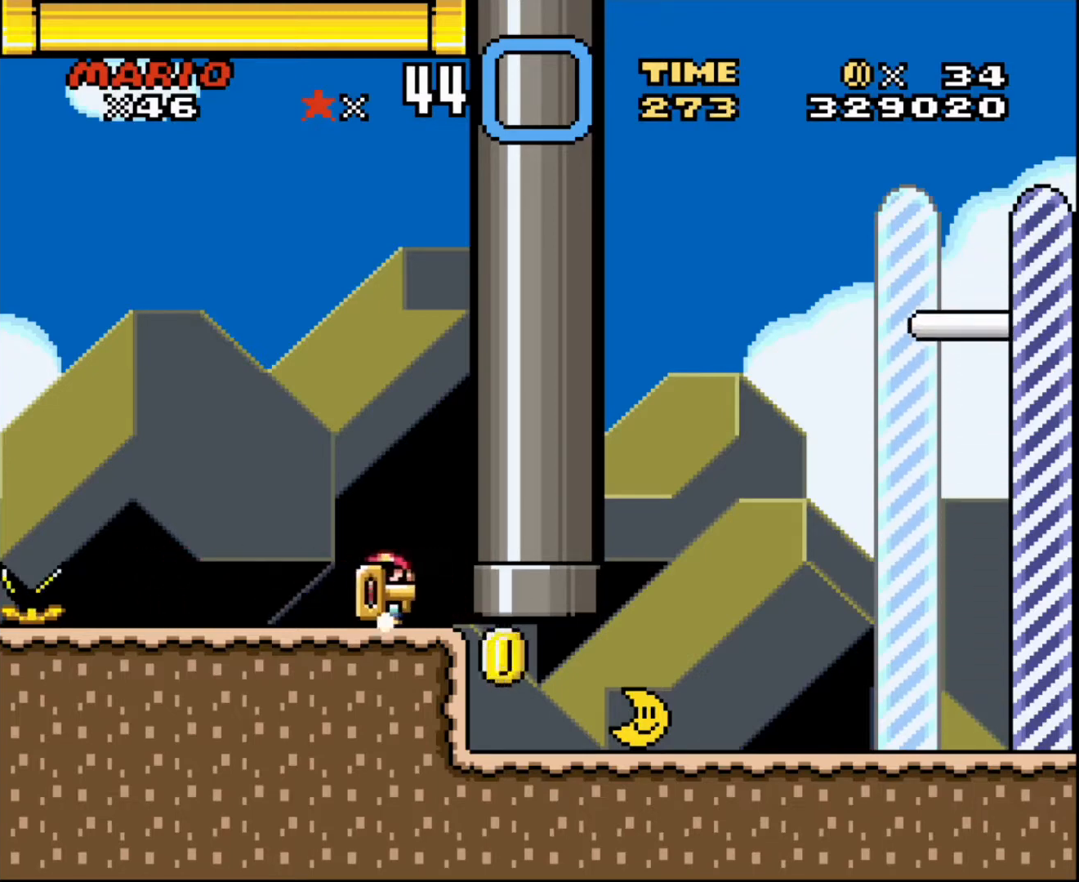
{"buttons": ["DPAD_UP"], "events": [[33, "DPAD_DOWN", "up"], [33, "DPAD_LEFT", "up"], [33, "DPAD_RIGHT", "down"], [200, "DPAD_RIGHT", "up"], [433, "DPAD_UP", "down"]]}
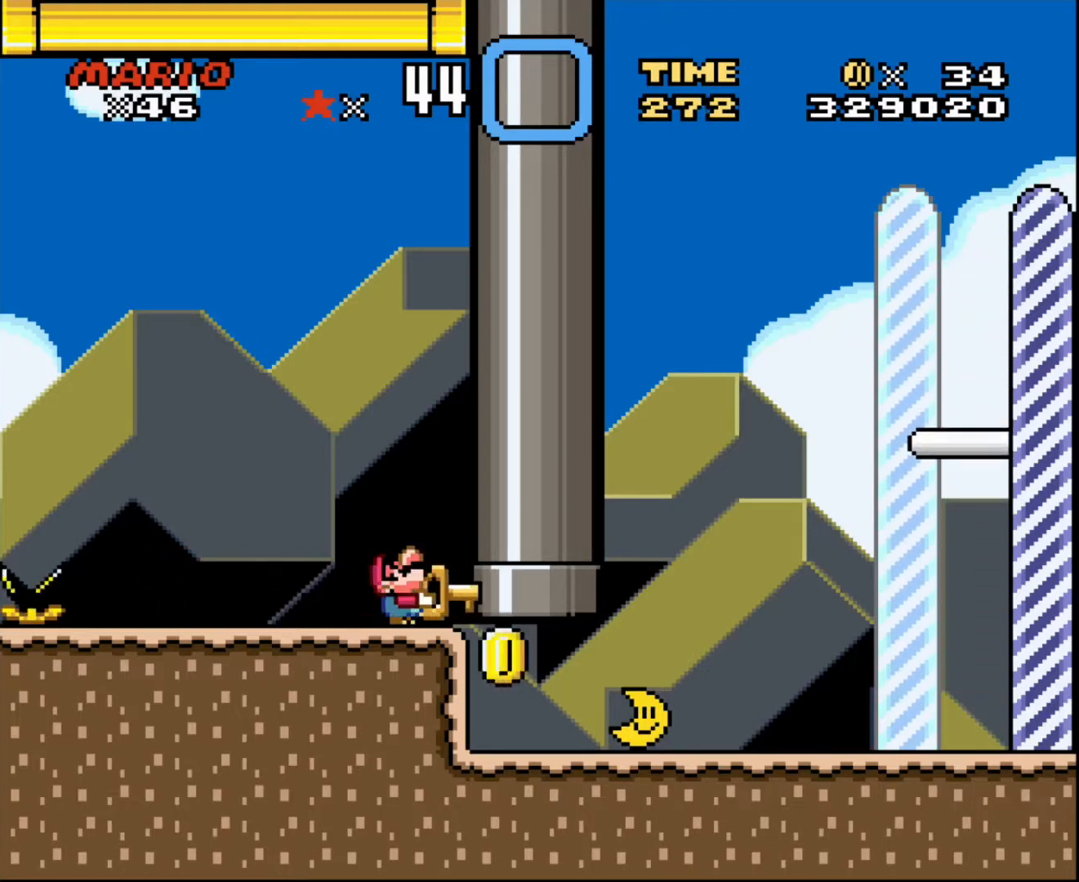
{"buttons": [], "events": [[133, "DPAD_UP", "up"], [267, "DPAD_LEFT", "down"], [367, "DPAD_LEFT", "up"], [400, "DPAD_RIGHT", "down"], [467, "DPAD_RIGHT", "up"]]}
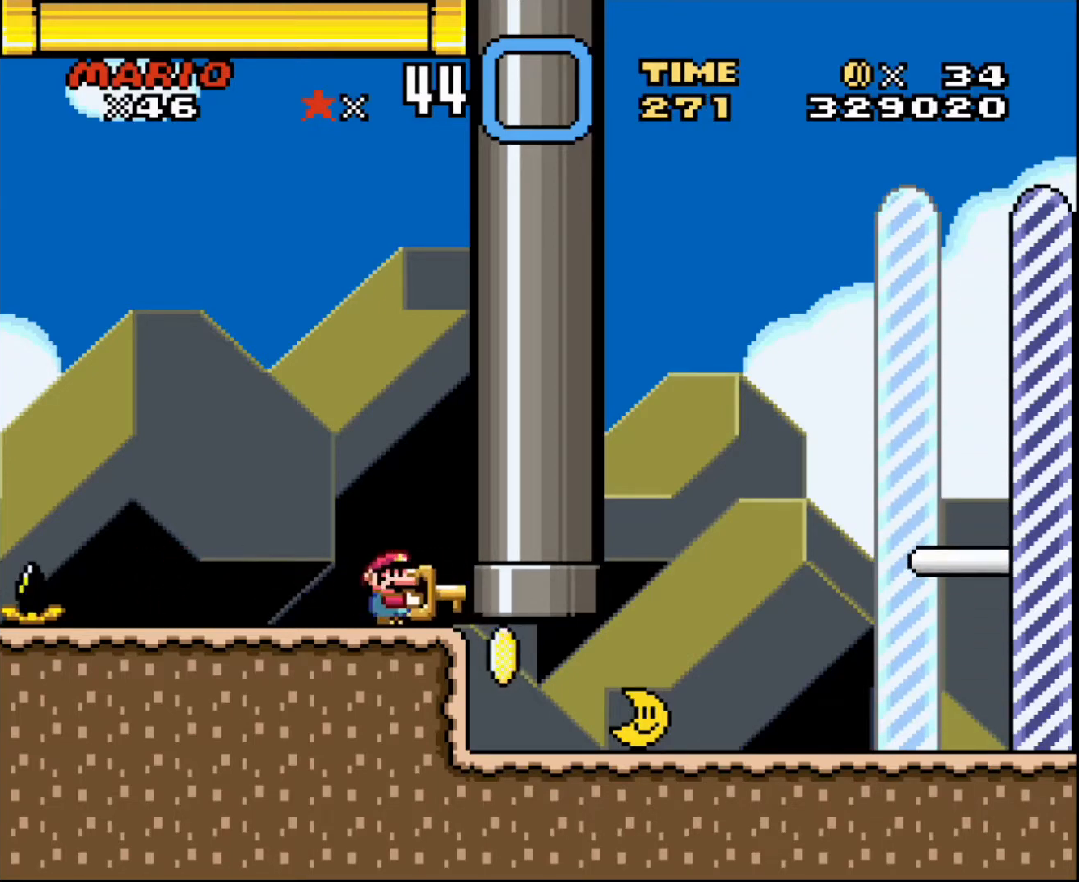
{"buttons": [], "events": [[267, "DPAD_RIGHT", "down"], [334, "DPAD_RIGHT", "up"]]}
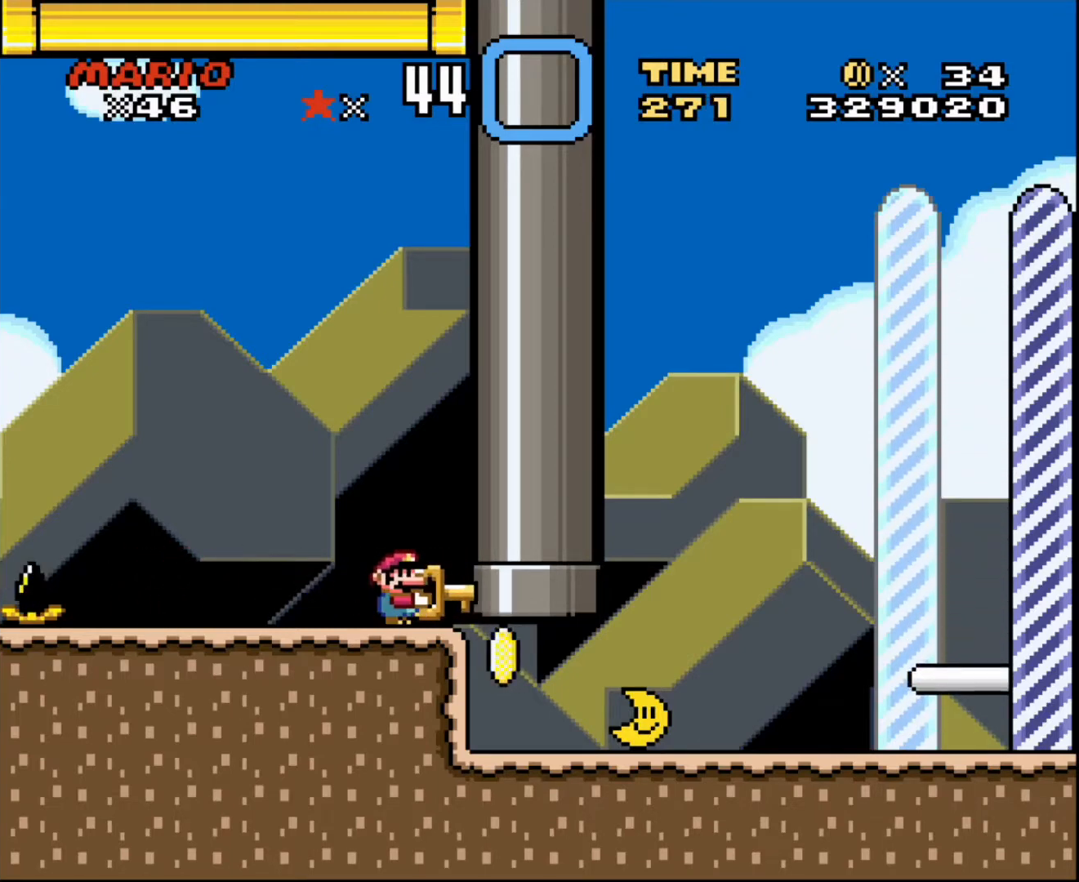
{"buttons": ["DPAD_UP"], "events": [[234, "DPAD_UP", "down"]]}
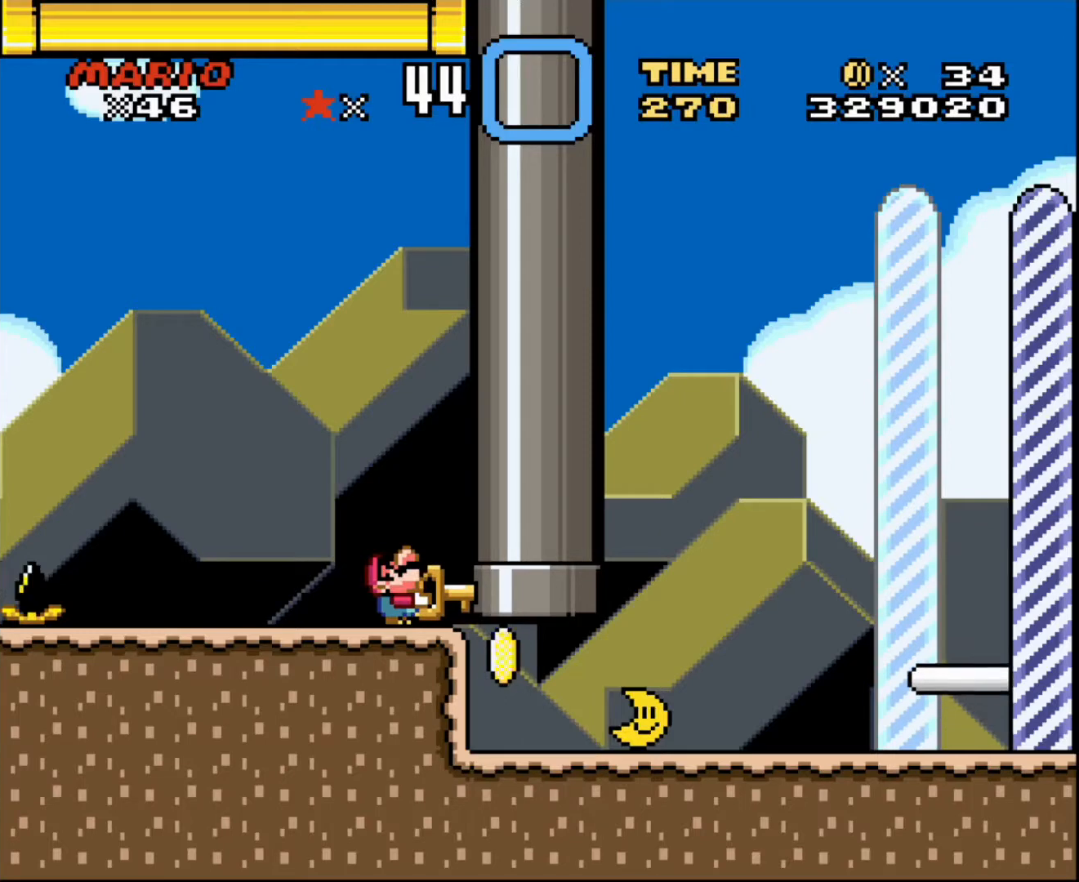
{"buttons": ["DPAD_UP"], "events": []}
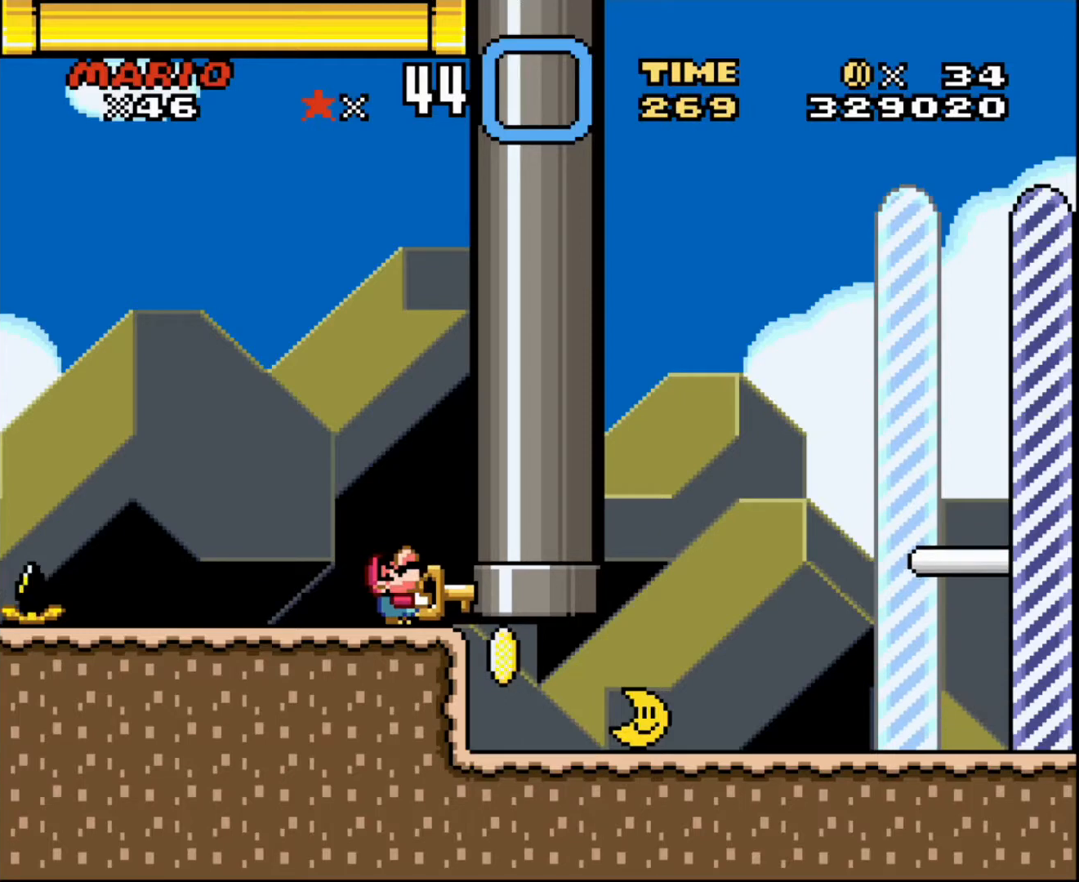
{"buttons": ["DPAD_UP"], "events": []}
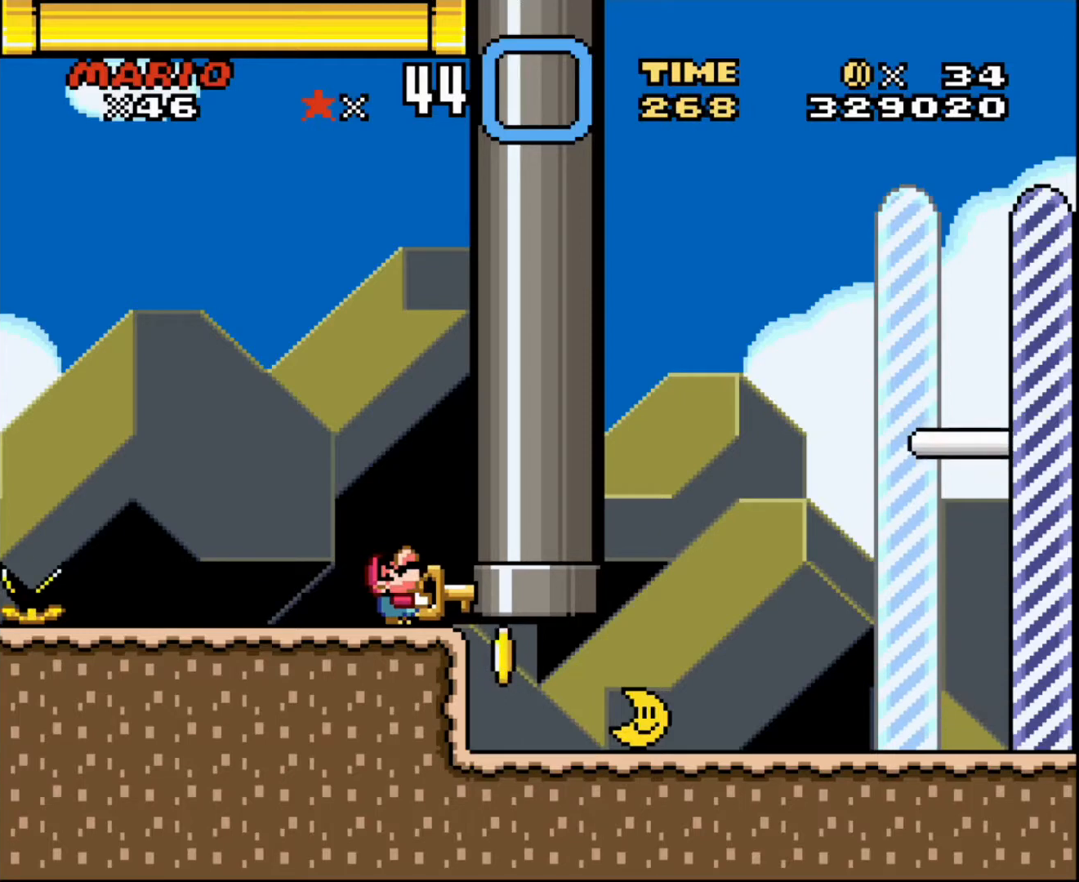
{"buttons": ["DPAD_UP"], "events": []}
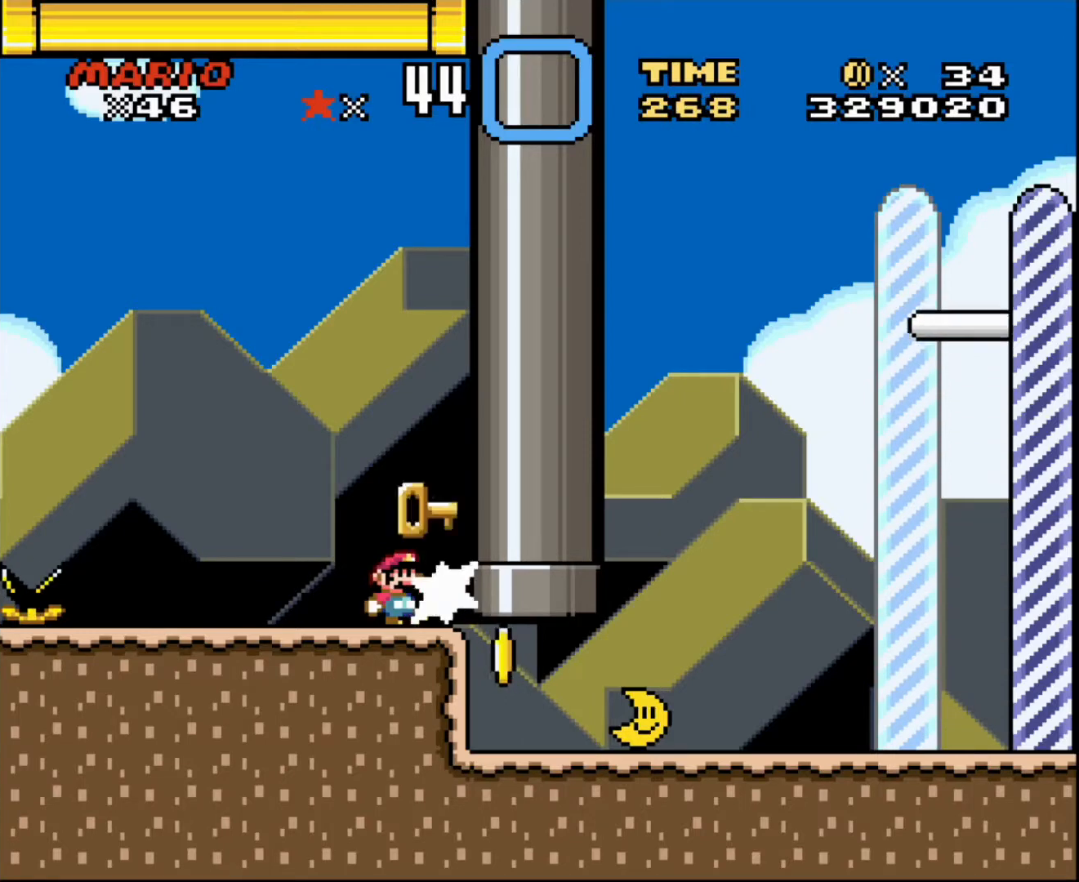
{"buttons": ["DPAD_RIGHT"], "events": [[234, "DPAD_UP", "up"], [267, "DPAD_RIGHT", "down"]]}
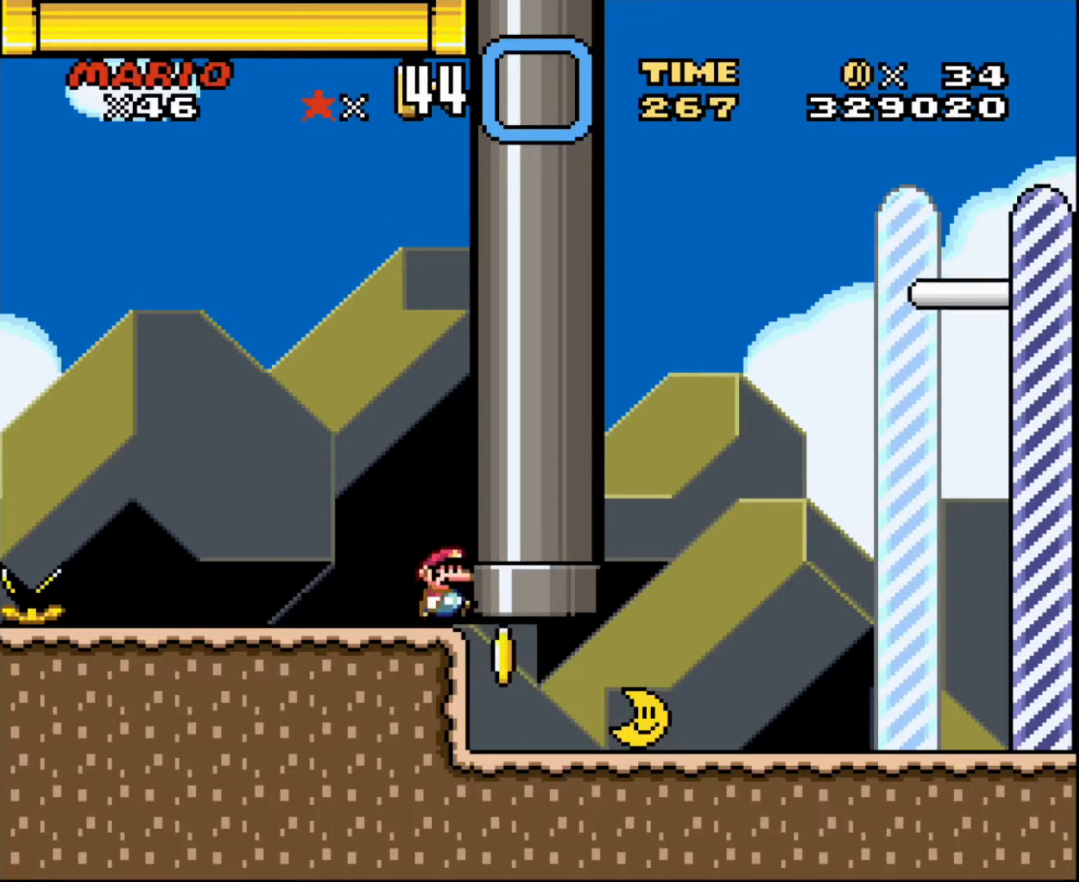
{"buttons": ["DPAD_DOWN", "DPAD_RIGHT"], "events": [[133, "DPAD_DOWN", "down"]]}
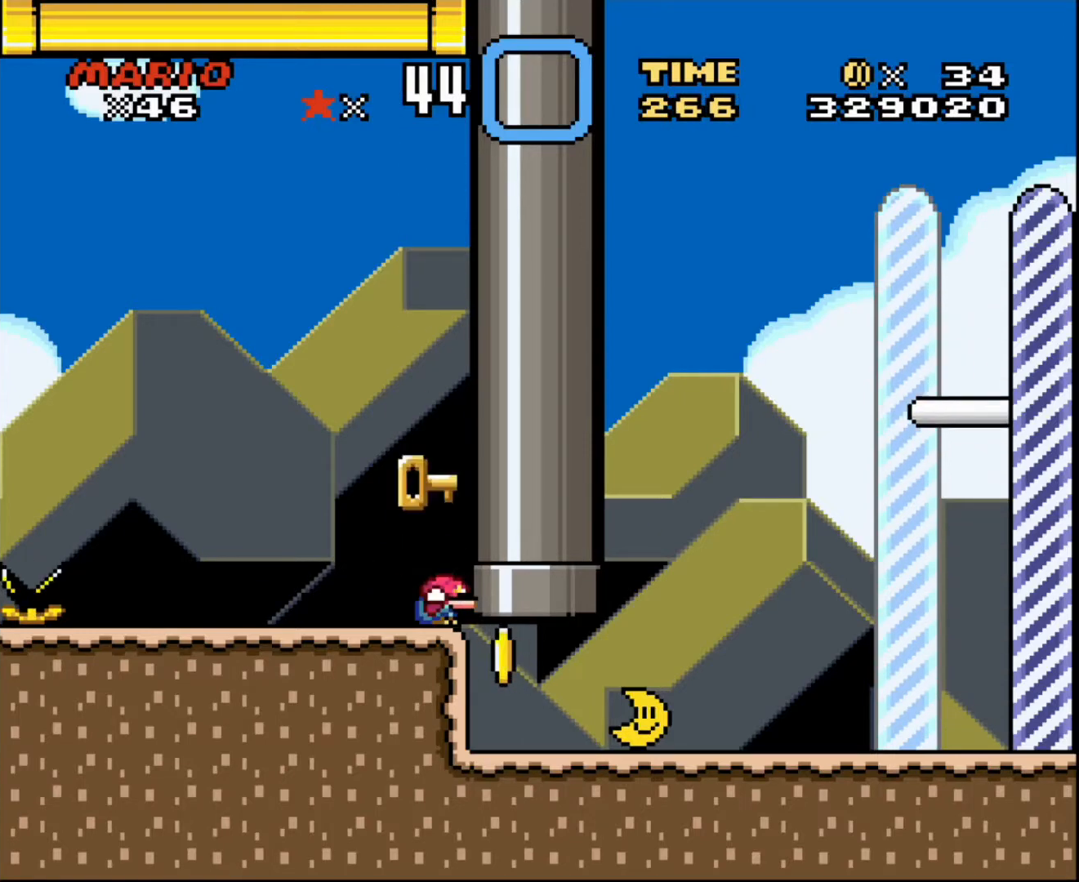
{"buttons": ["DPAD_DOWN", "DPAD_RIGHT"], "events": []}
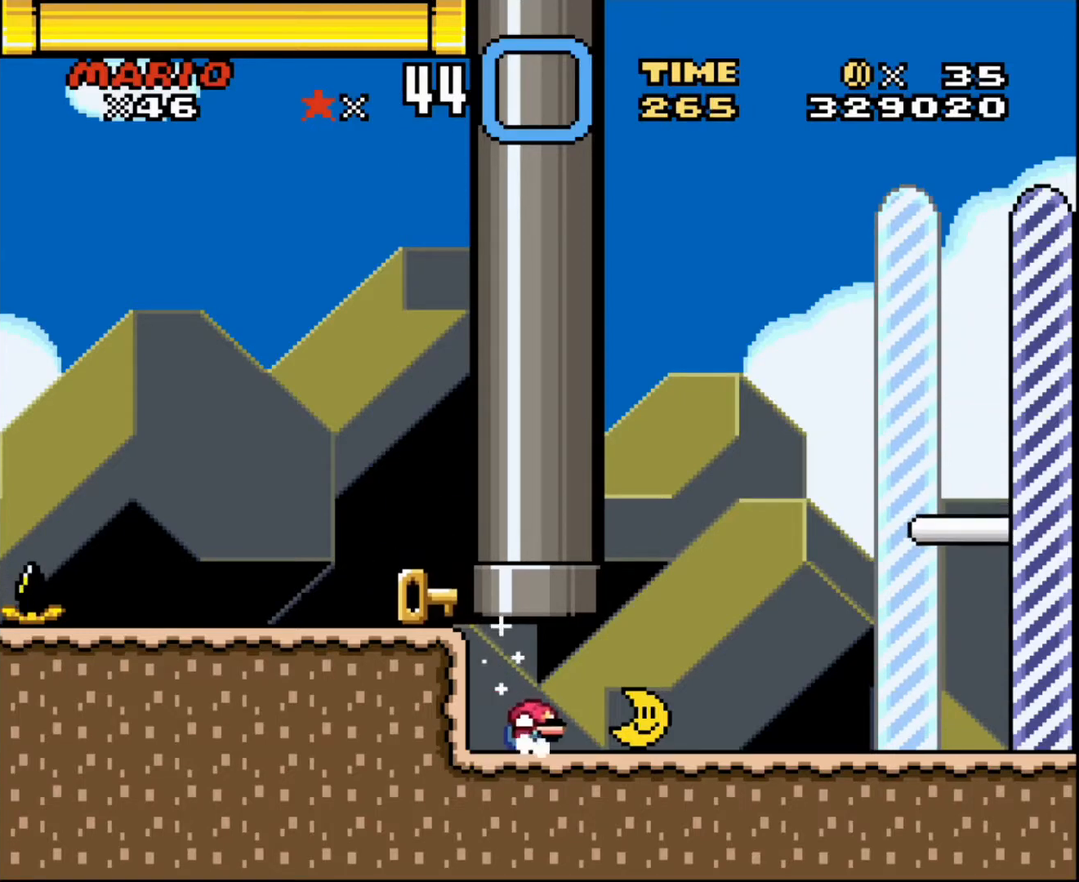
{"buttons": [], "events": [[200, "DPAD_DOWN", "up"], [367, "DPAD_RIGHT", "up"]]}
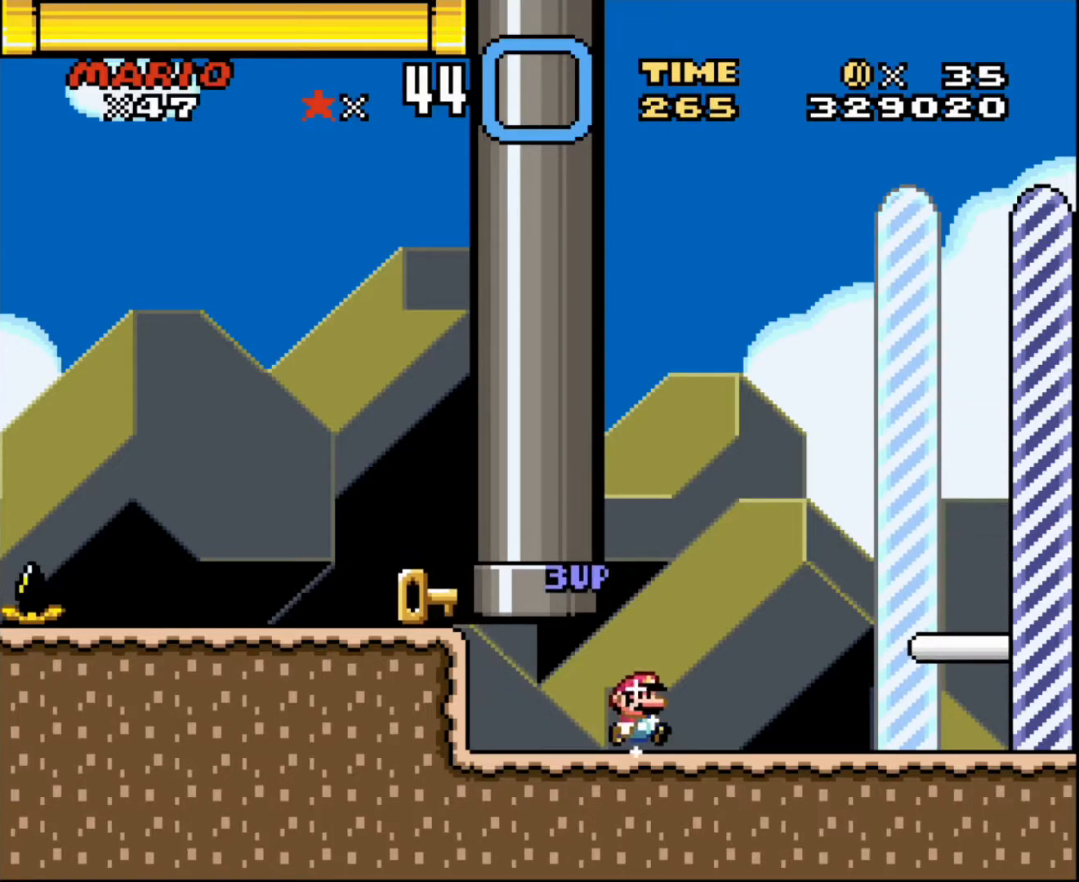
{"buttons": [], "events": [[267, "DPAD_RIGHT", "down"], [501, "DPAD_RIGHT", "up"]]}
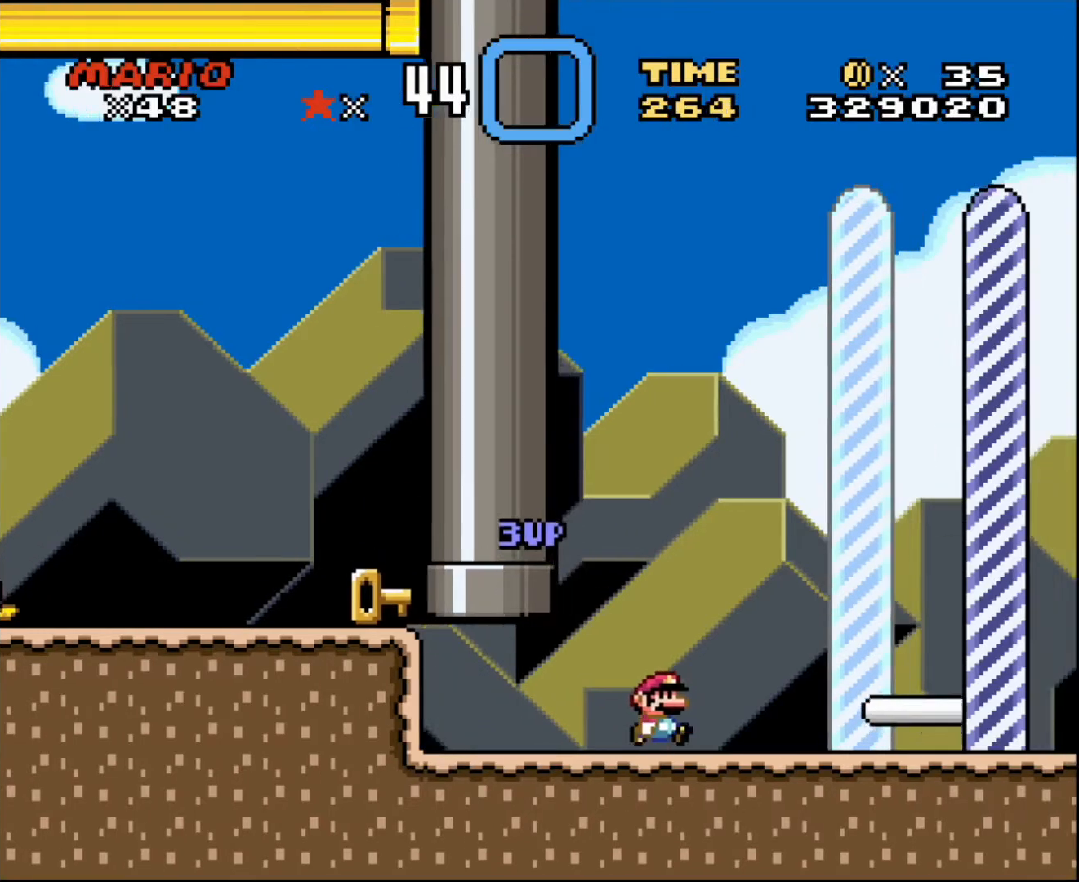
{"buttons": ["DPAD_RIGHT"], "events": [[133, "DPAD_RIGHT", "down"]]}
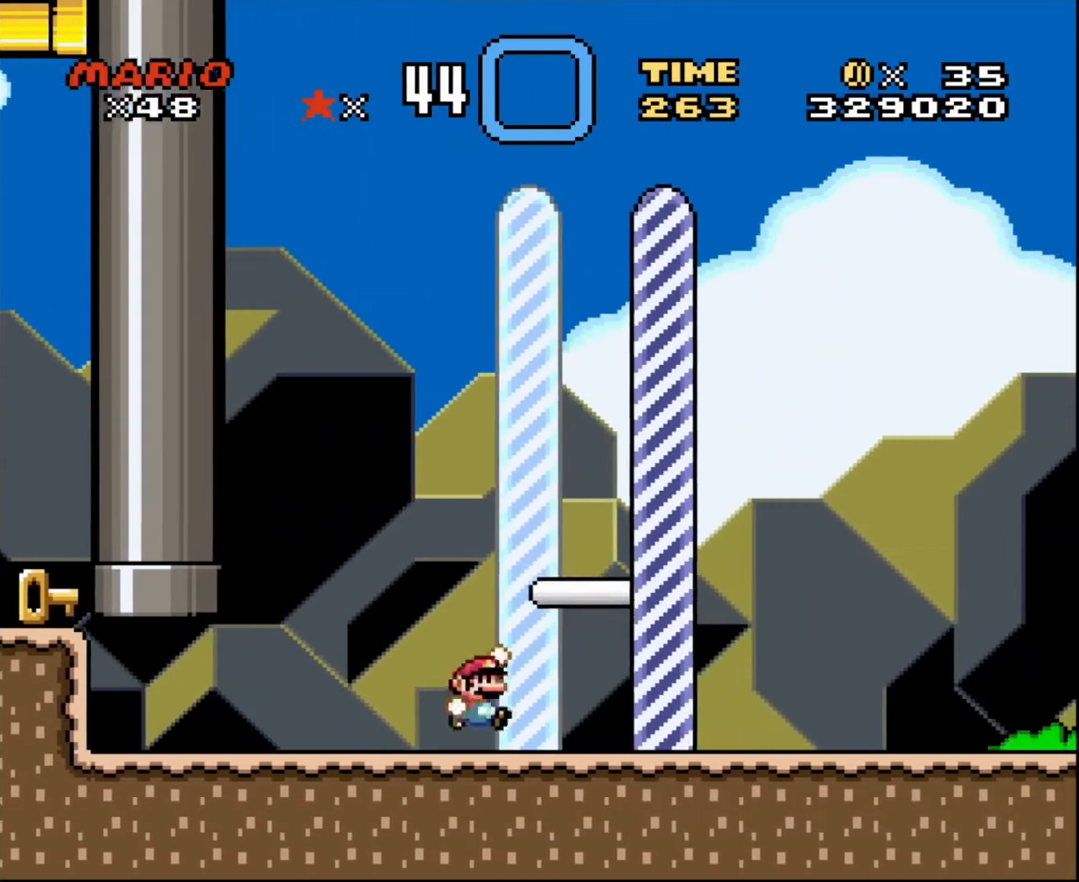
{"buttons": [], "events": [[367, "DPAD_RIGHT", "up"]]}